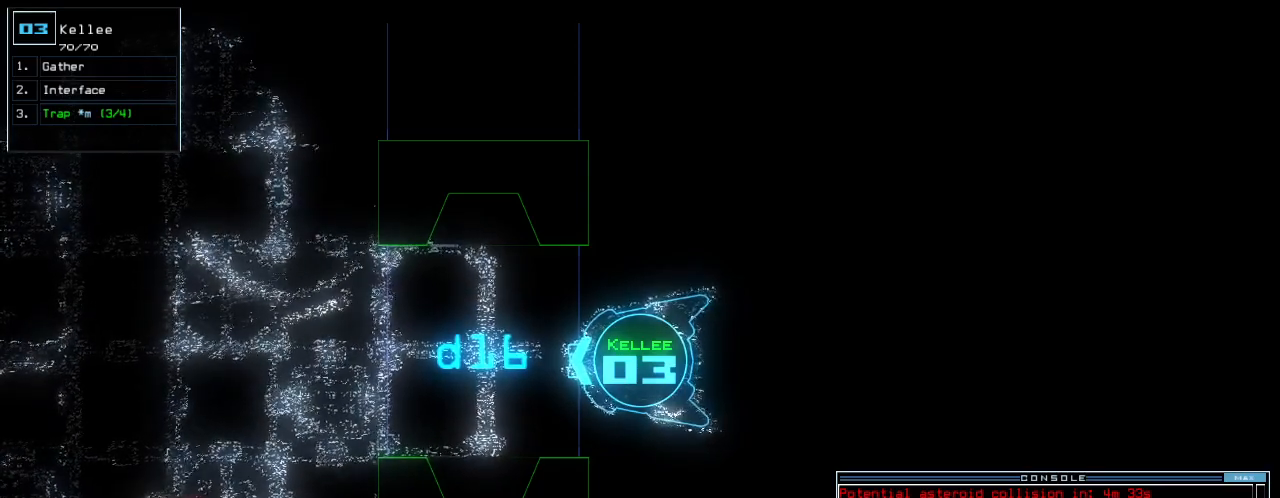
Gameplay with keyboard; each line is a JSON object with the keys held at the frame after it. "events" lists presses ("down") and releases ("up") of ".", "0", "1", "2", "3", "4", "5", "6", "7", "8", "9", "a", "b", "backspace", "c", "caps_lock", "comma", "ctrl_l", "ctrl_r", "d", "down", "e", "equals", "escape", "f", "f7", "g", "h", "i", "j", "k", "l", "left", "m", "minus", "n", "o", "p", "q", "quote", "r", "return", "right", "s", "semicolon", "shift_l", "shift_r", "space", "t", "tab", "tilde", "u", "up", "v", "w", "x", "y" and "z" between this image and that frame as [ms after this image, input, new state], when the widget could be followed in between. No other keys are recorded. Mouse input is not recorded.
{"keys": ["left"], "events": [[460, "left", "down"]]}
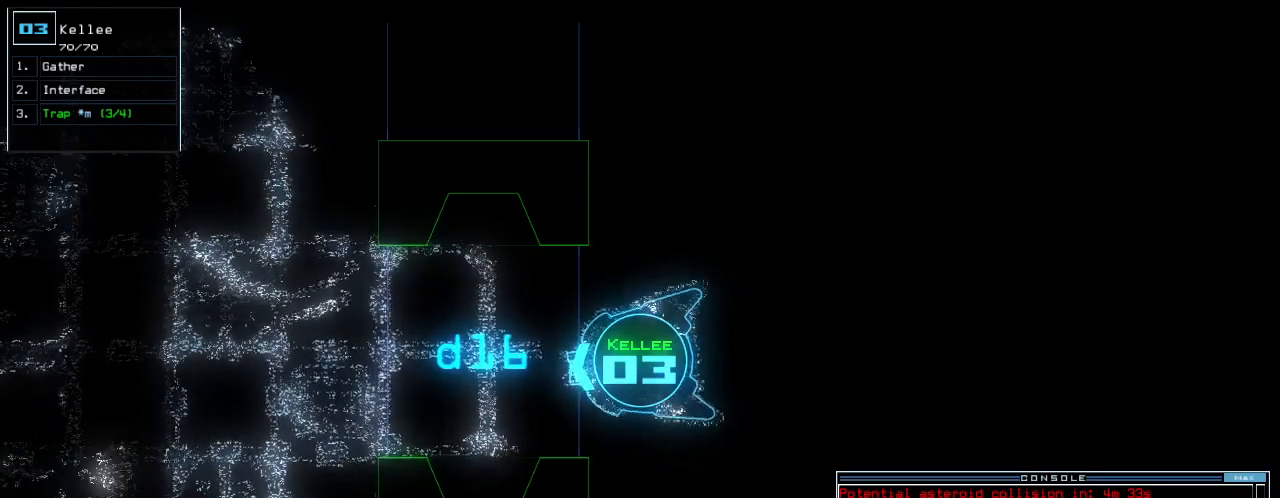
{"keys": ["up"], "events": [[80, "left", "up"], [140, "right", "down"], [260, "right", "up"], [420, "up", "down"]]}
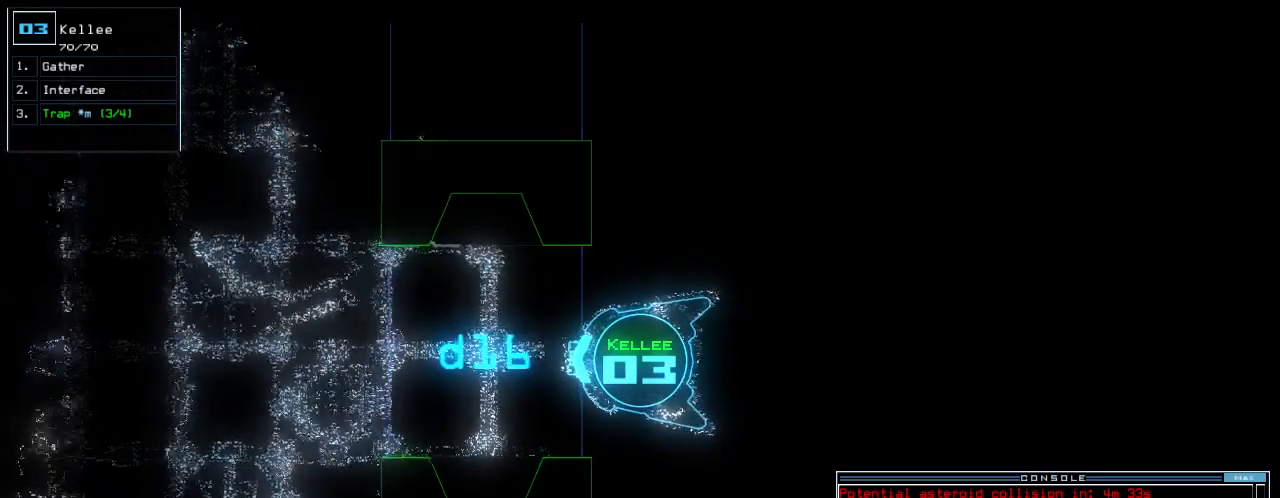
{"keys": [], "events": [[100, "left", "down"], [140, "up", "up"], [200, "left", "up"]]}
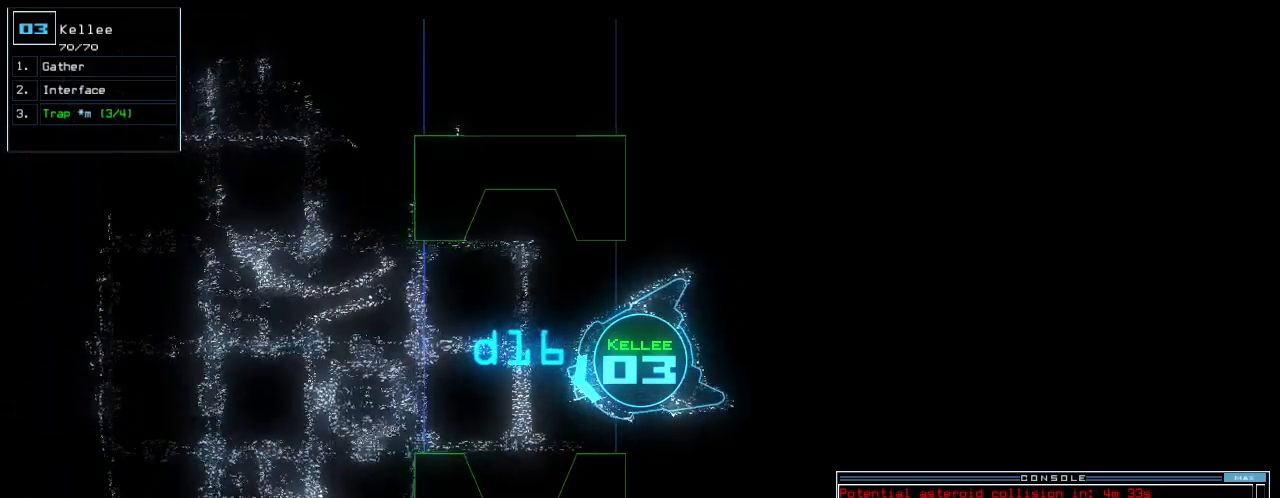
{"keys": ["up"], "events": [[280, "right", "down"], [360, "right", "up"], [420, "up", "down"]]}
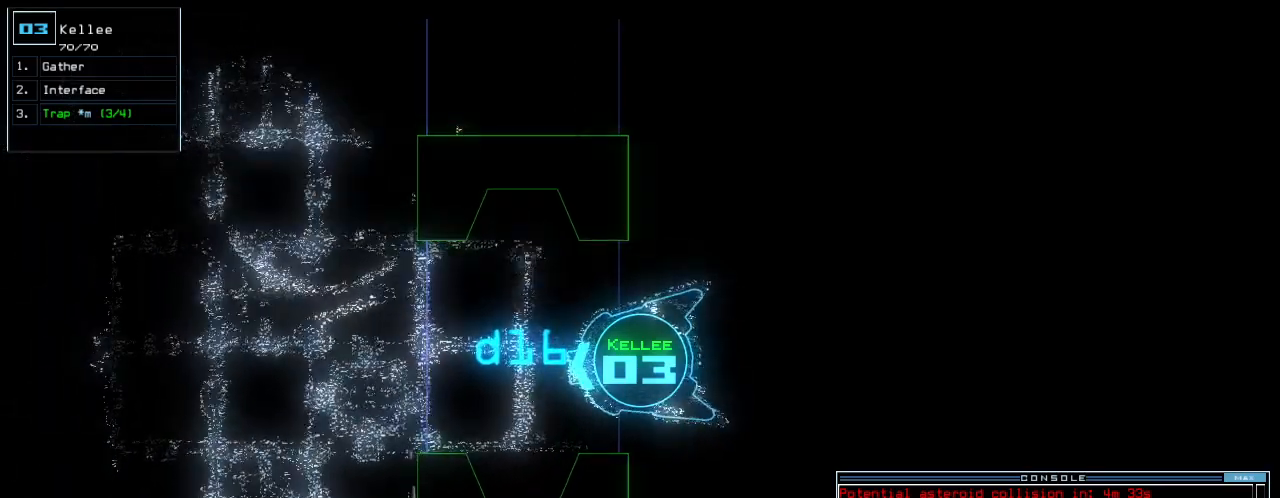
{"keys": [], "events": [[280, "up", "up"], [360, "e", "down"], [420, "e", "up"]]}
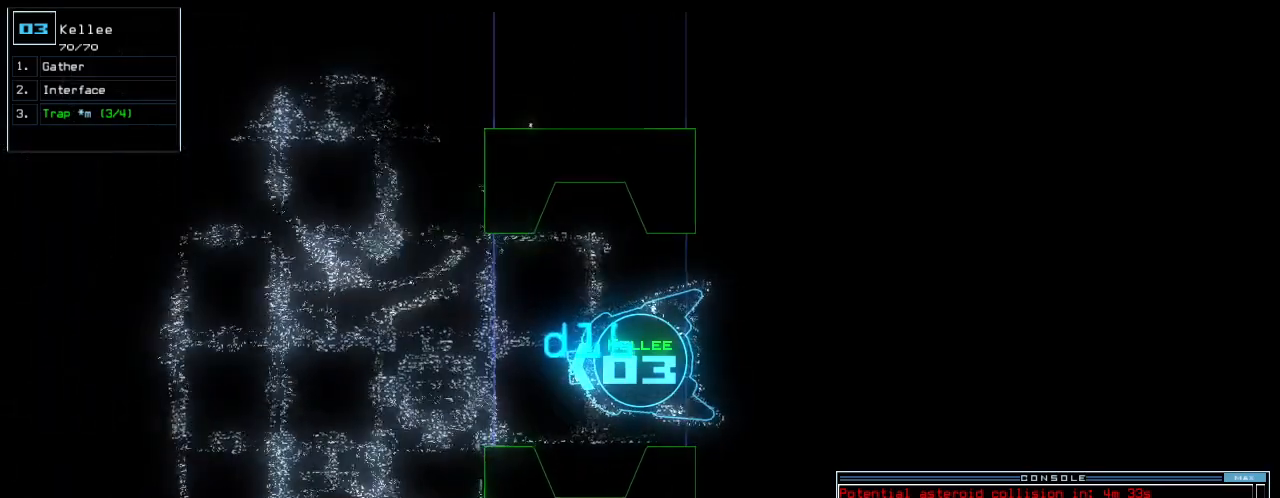
{"keys": [], "events": [[320, "up", "down"], [440, "up", "up"]]}